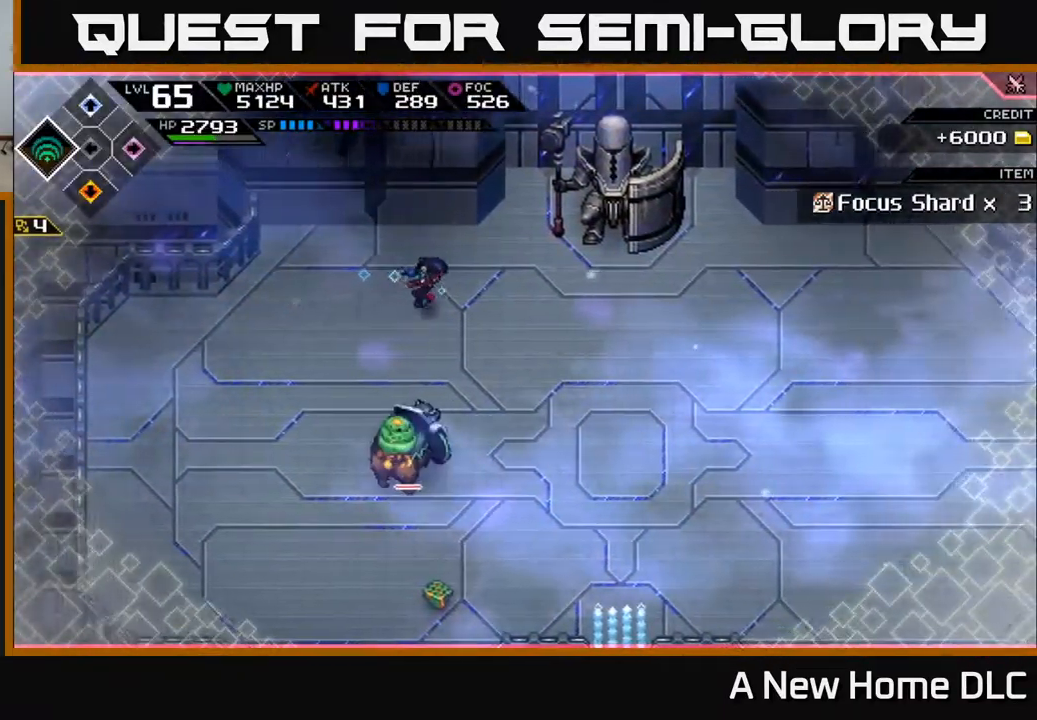
Gameplay with a controller (Xbox layout); each line is a JSON object with the inputs held at the frame after it. "events" lists button and stick changes between this image and that frame as [ms after this image, input, new state], when the widget could be followed in between.
{"buttons": [], "left_stick": "down-right", "right_stick": "center", "events": [[50, "left_stick", "down-right"]]}
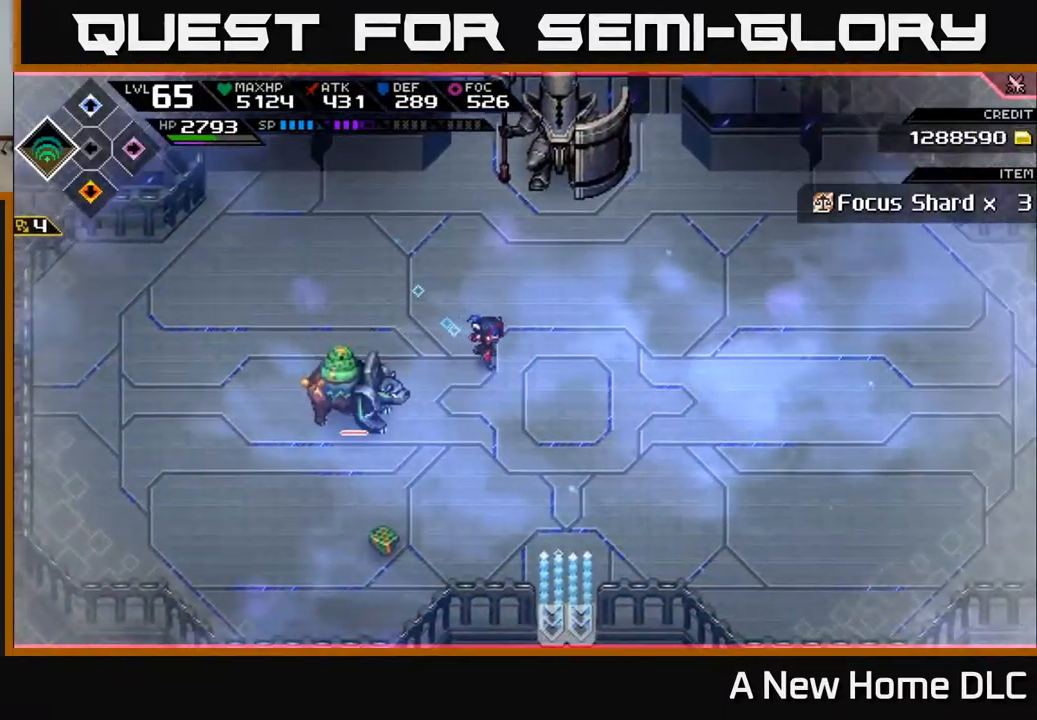
{"buttons": ["R1"], "left_stick": "right", "right_stick": "down-left", "events": [[17, "right_stick", "down-left"], [34, "left_stick", "right"], [450, "R1", "down"]]}
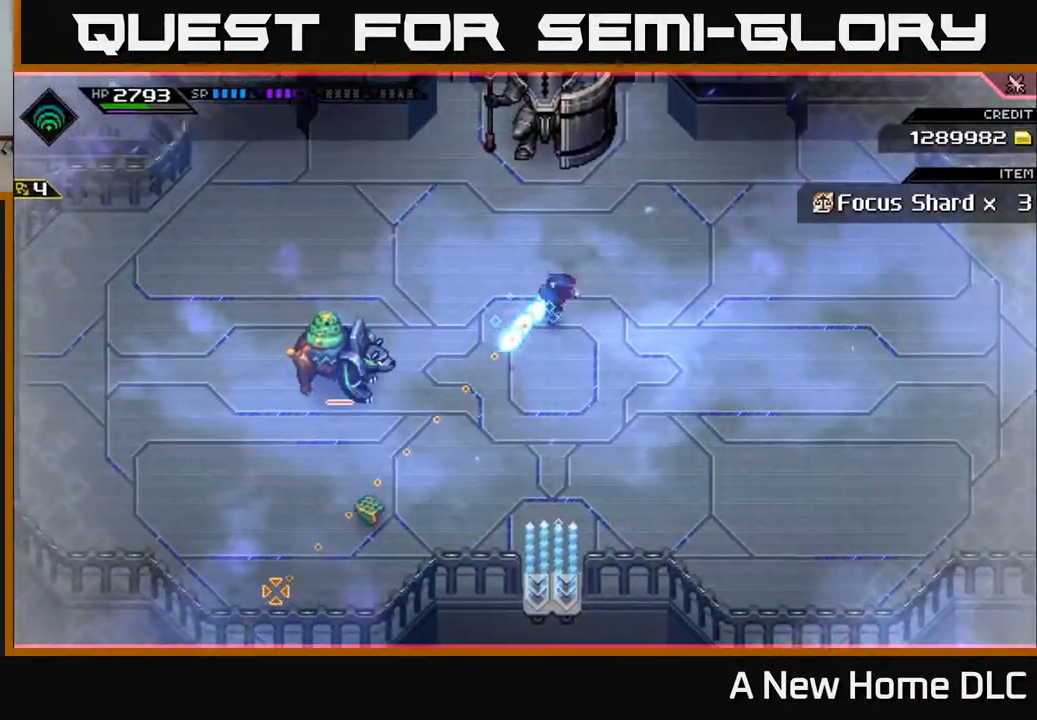
{"buttons": ["R1"], "left_stick": "up-right", "right_stick": "down-left", "events": [[350, "left_stick", "up-right"]]}
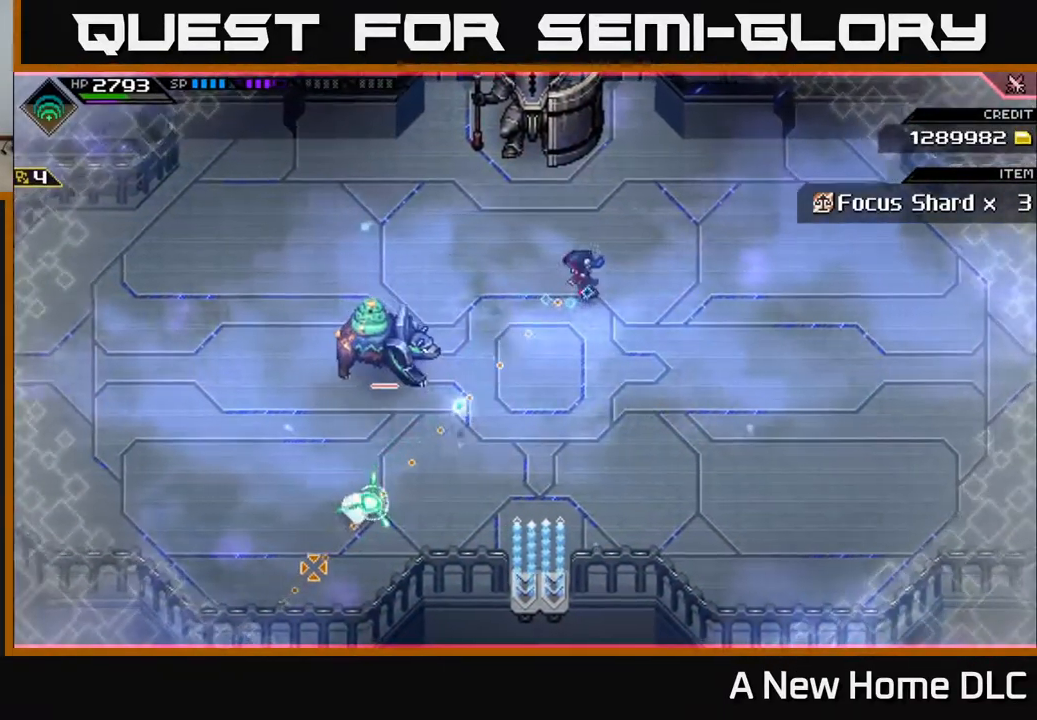
{"buttons": ["R1"], "left_stick": "up-right", "right_stick": "down-left", "events": []}
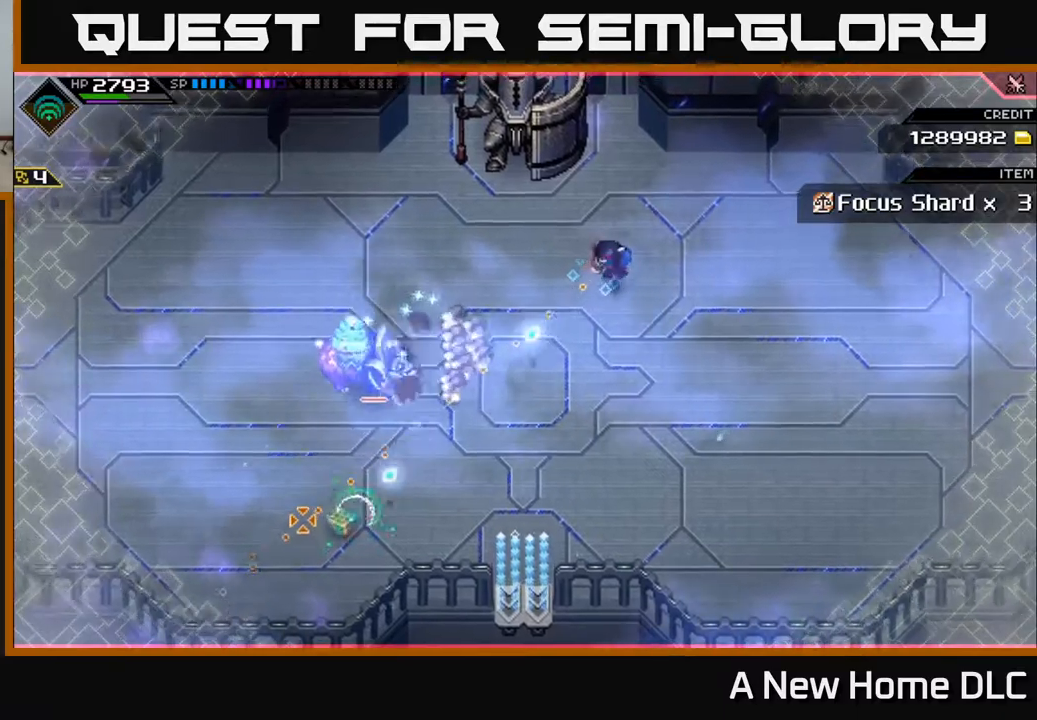
{"buttons": [], "left_stick": "down-right", "right_stick": "down-left", "events": [[34, "left_stick", "right"], [84, "R1", "up"], [150, "left_stick", "down-right"]]}
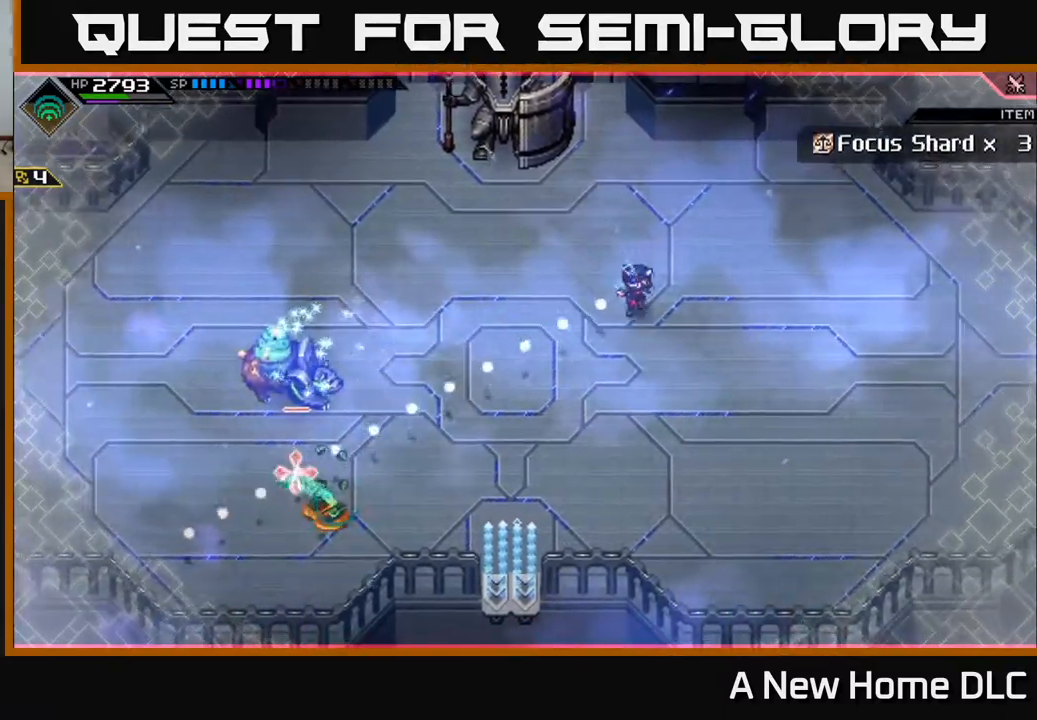
{"buttons": [], "left_stick": "down", "right_stick": "center", "events": [[150, "right_stick", "center"], [234, "left_stick", "down"]]}
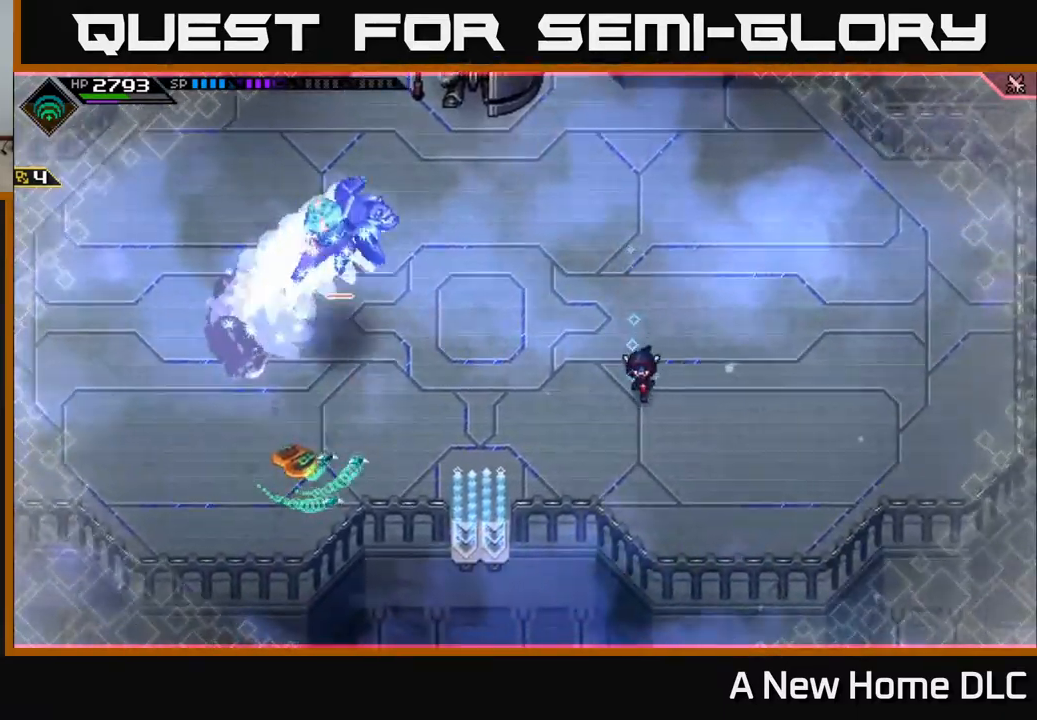
{"buttons": [], "left_stick": "down-right", "right_stick": "center", "events": [[117, "L1", "down"], [200, "L1", "up"], [367, "left_stick", "down-right"]]}
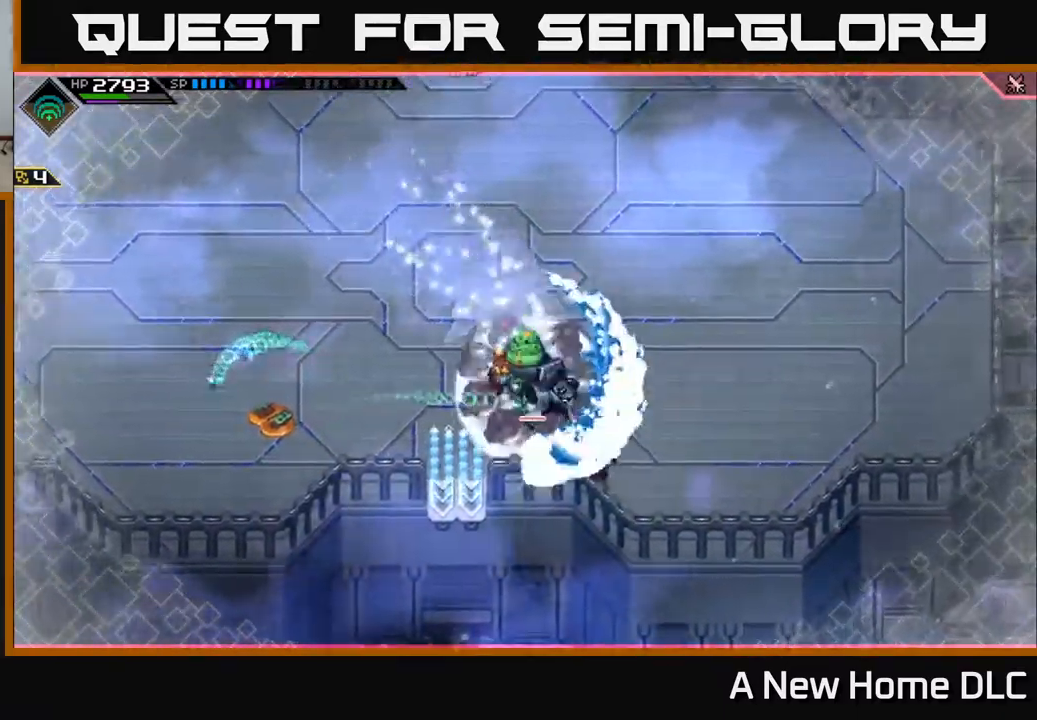
{"buttons": ["L1"], "left_stick": "up-left", "right_stick": "center", "events": [[134, "left_stick", "right"], [250, "L1", "down"], [317, "left_stick", "up"], [384, "L1", "up"], [417, "left_stick", "up-left"], [484, "L1", "down"]]}
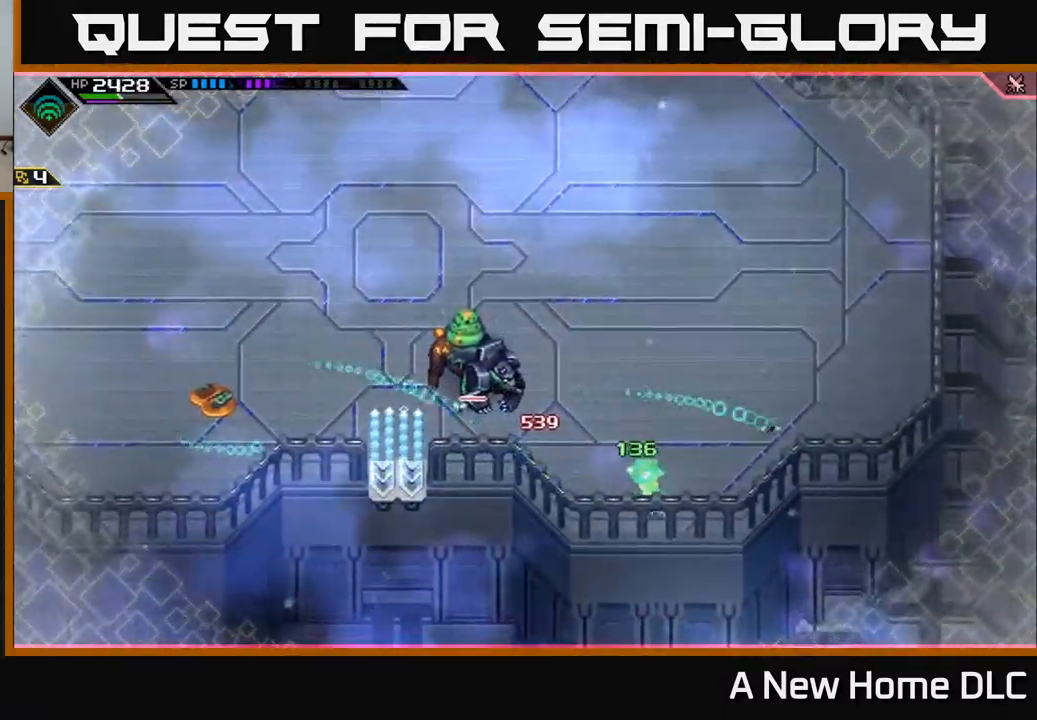
{"buttons": [], "left_stick": "up-left", "right_stick": "center", "events": [[100, "L1", "up"], [184, "L1", "down"], [284, "L1", "up"], [350, "L1", "down"], [467, "L1", "up"]]}
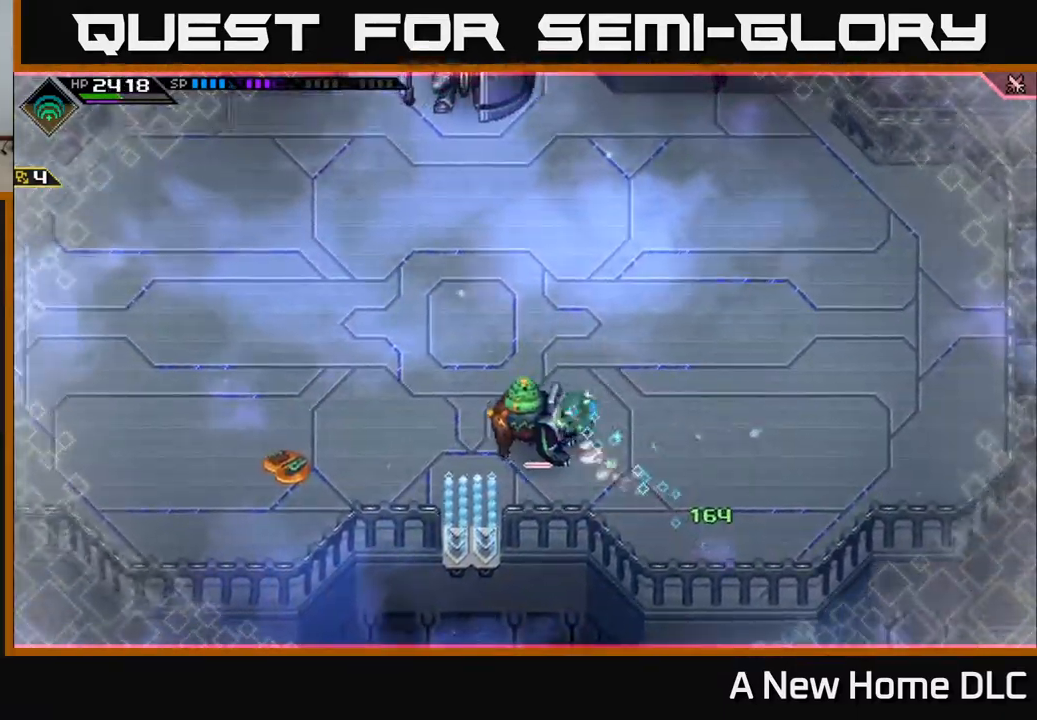
{"buttons": [], "left_stick": "left", "right_stick": "center", "events": [[50, "left_stick", "left"]]}
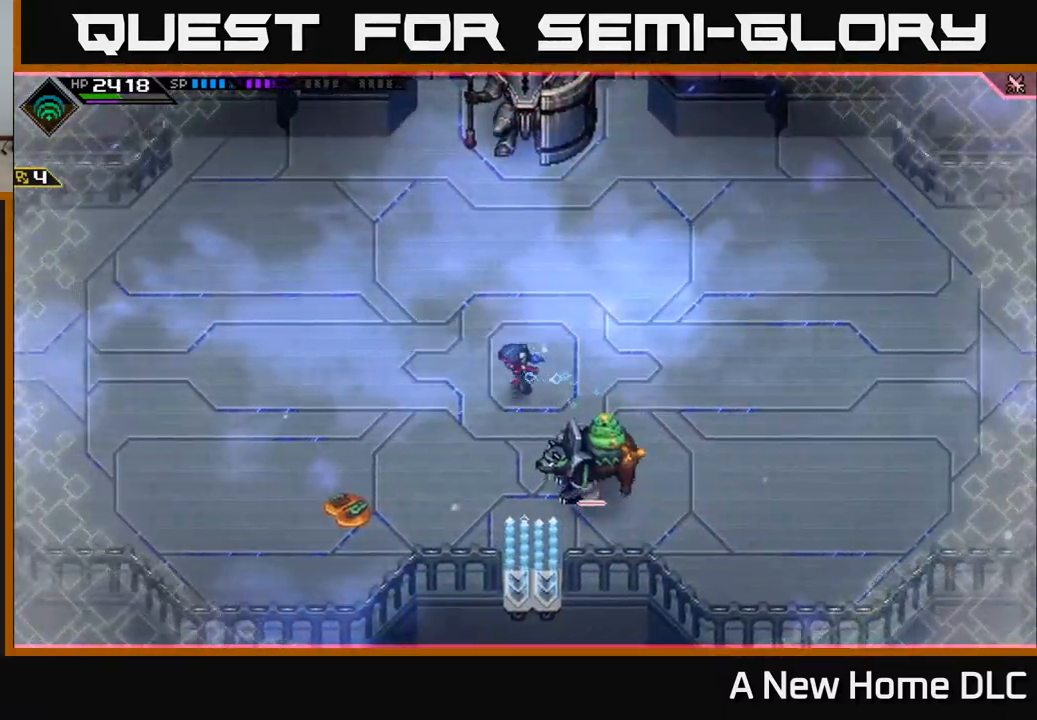
{"buttons": [], "left_stick": "center", "right_stick": "down-left", "events": [[234, "left_stick", "up"], [400, "left_stick", "right"], [467, "left_stick", "center"], [467, "right_stick", "down-left"]]}
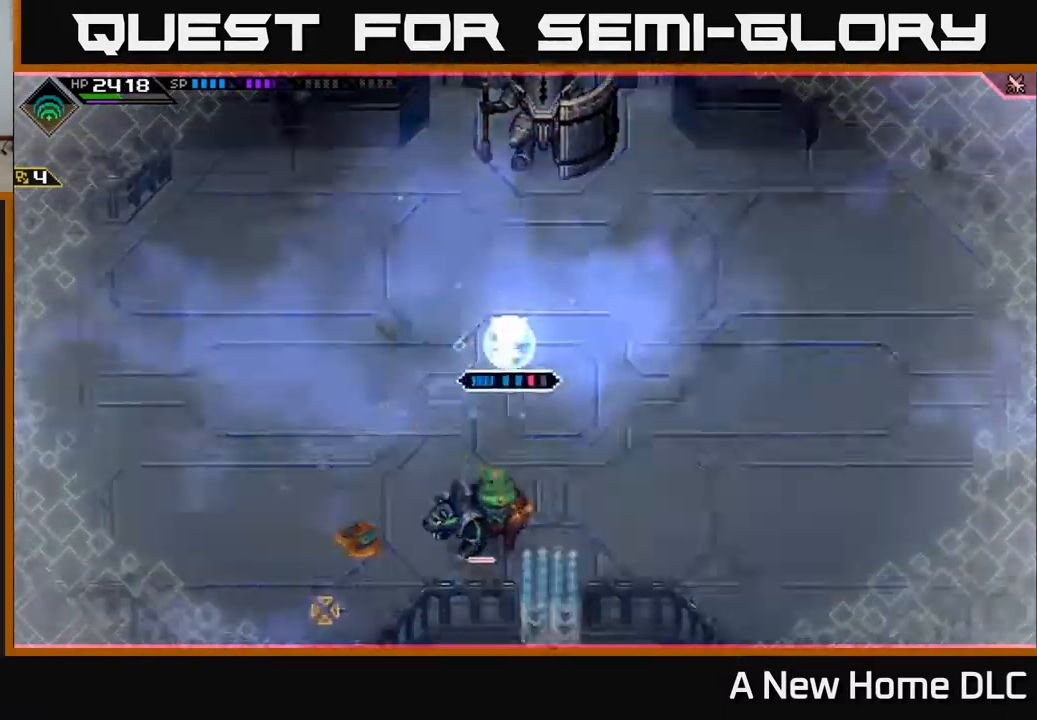
{"buttons": [], "left_stick": "center", "right_stick": "down-left", "events": [[17, "R2", "down"], [150, "R2", "up"]]}
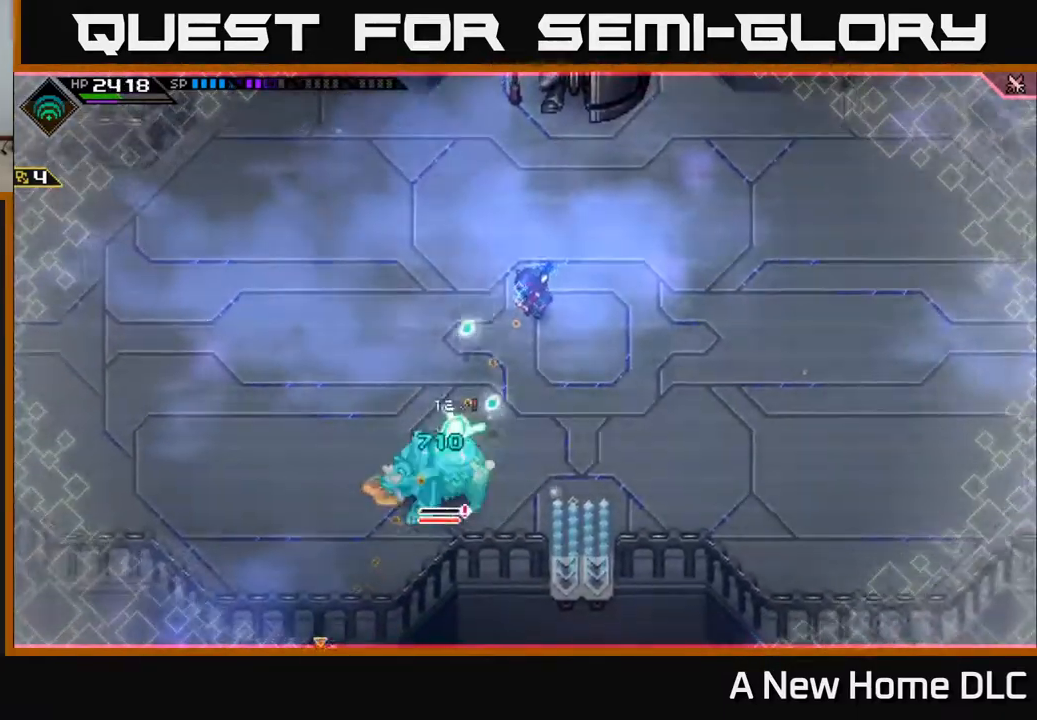
{"buttons": [], "left_stick": "center", "right_stick": "down", "events": [[284, "right_stick", "down"]]}
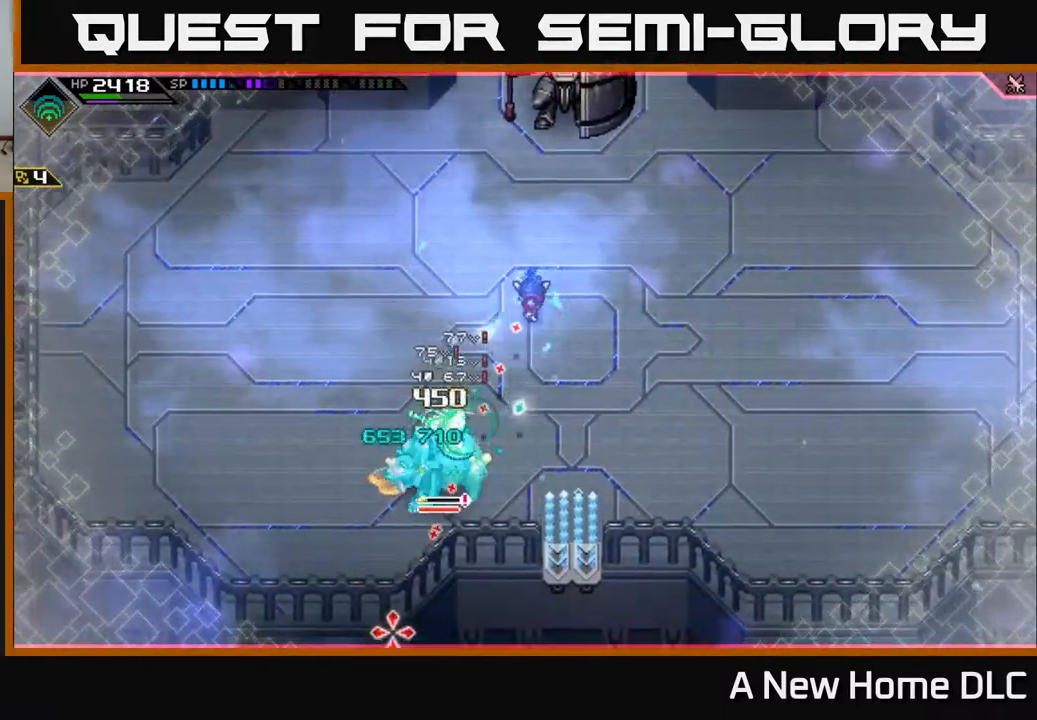
{"buttons": [], "left_stick": "center", "right_stick": "down", "events": [[134, "R2", "down"], [234, "R2", "up"]]}
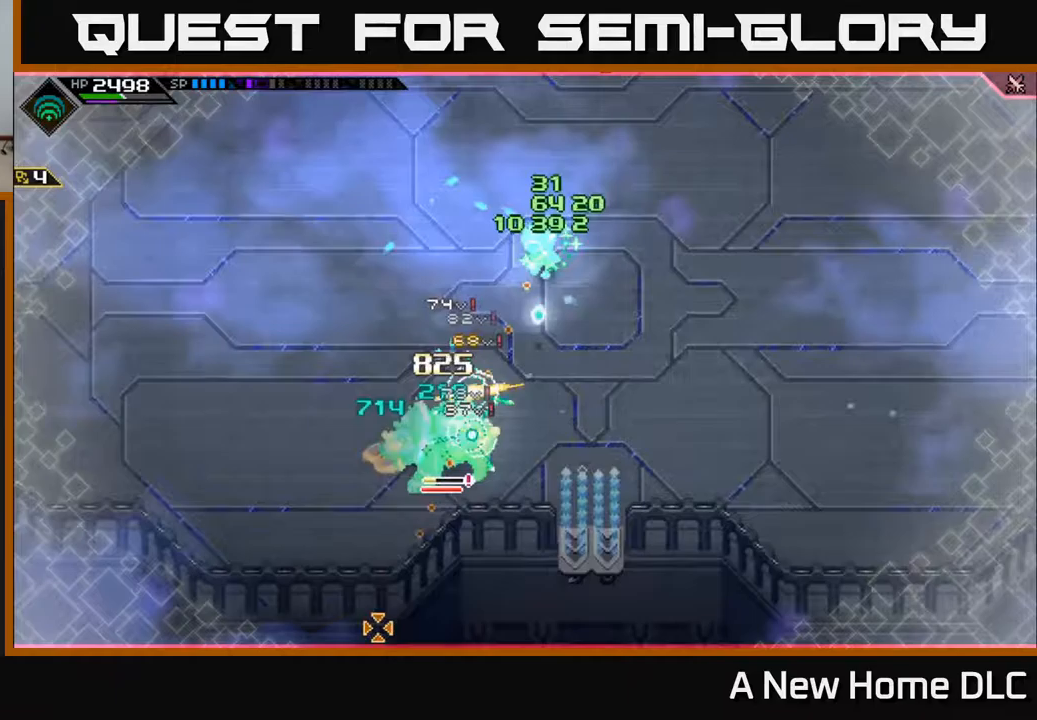
{"buttons": [], "left_stick": "center", "right_stick": "down", "events": []}
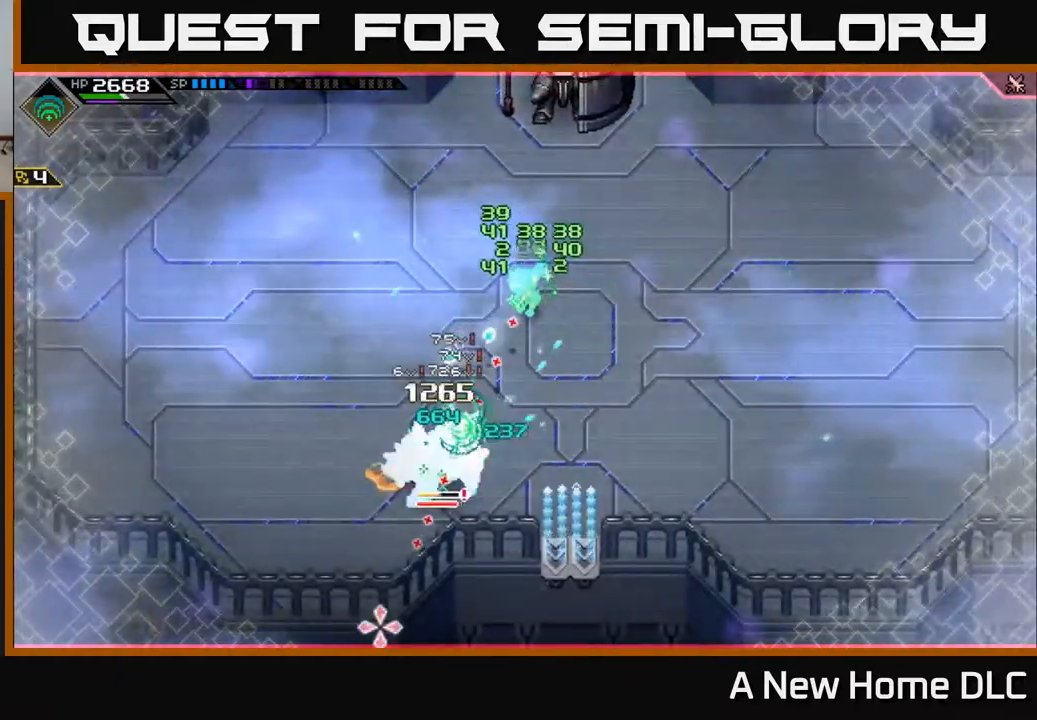
{"buttons": [], "left_stick": "center", "right_stick": "down", "events": [[400, "R2", "down"], [483, "R2", "up"]]}
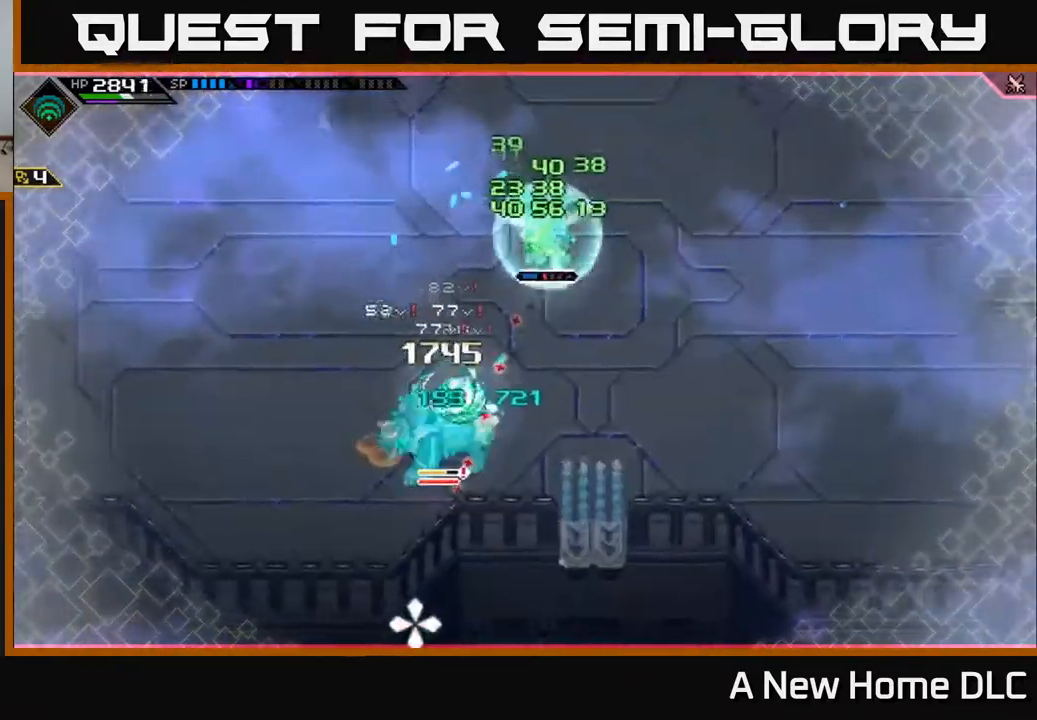
{"buttons": [], "left_stick": "center", "right_stick": "down", "events": []}
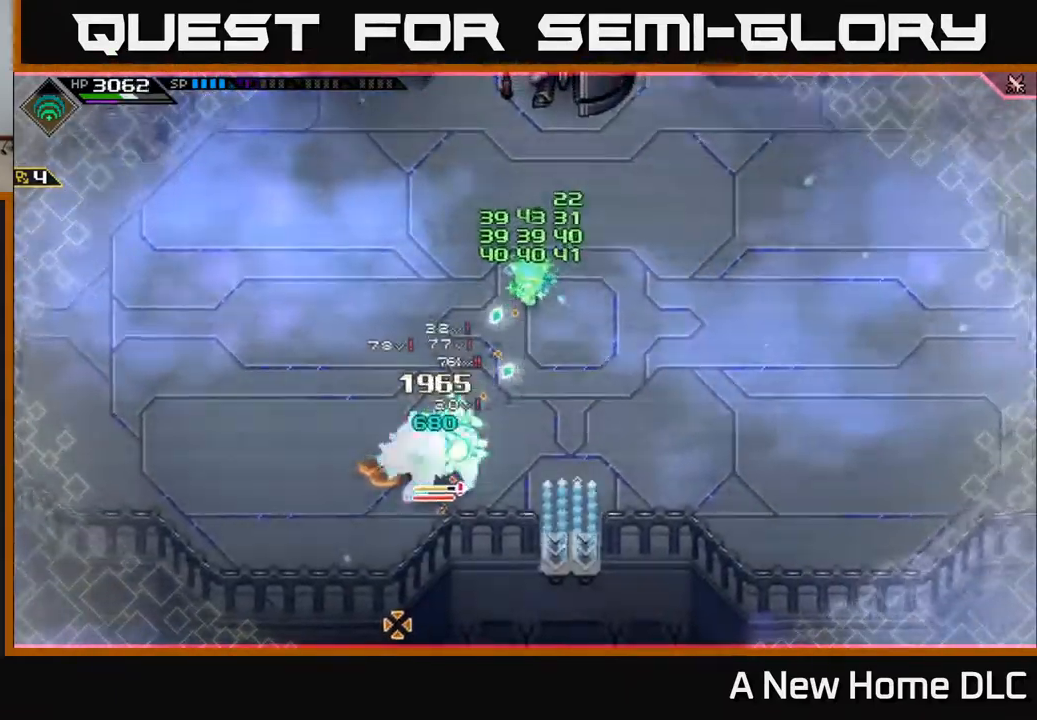
{"buttons": ["L1"], "left_stick": "down", "right_stick": "center", "events": [[417, "left_stick", "down"], [417, "right_stick", "center"], [483, "L1", "down"]]}
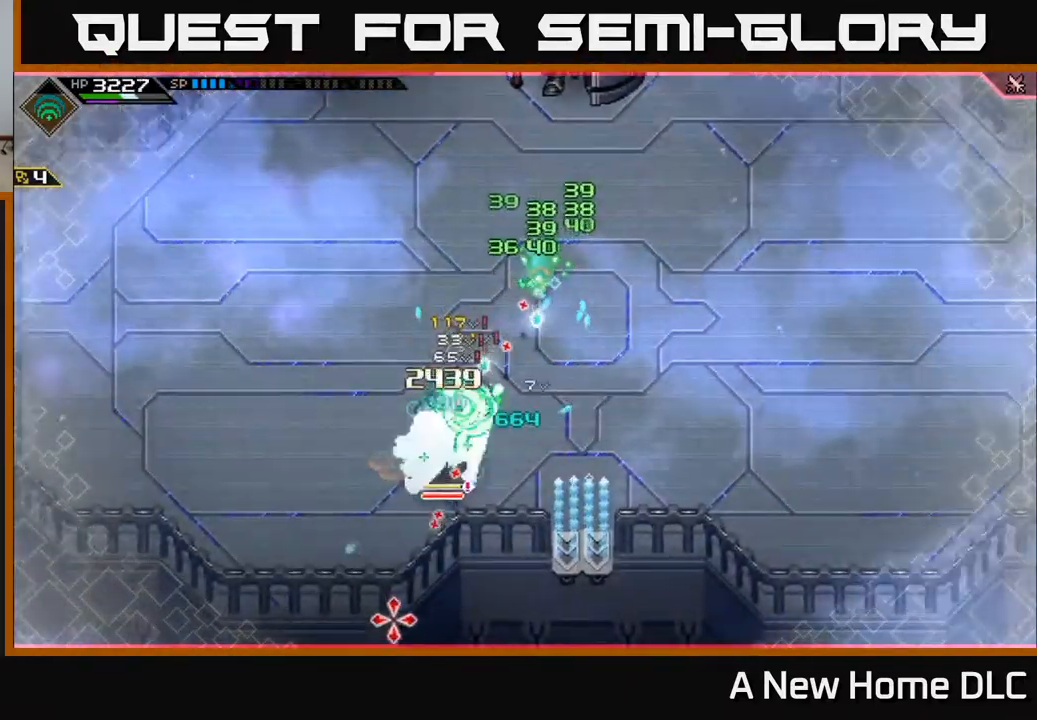
{"buttons": ["L1"], "left_stick": "down", "right_stick": "center", "events": [[83, "L1", "up"], [167, "L1", "down"], [217, "X", "down"], [267, "L1", "up"], [317, "X", "up"], [433, "L1", "down"]]}
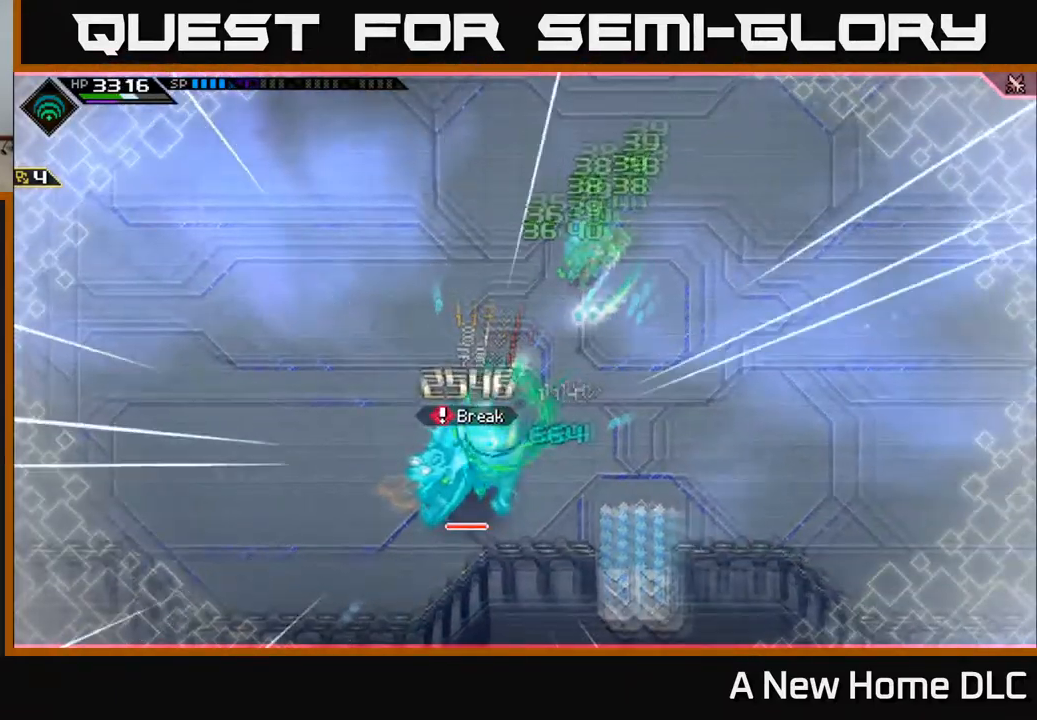
{"buttons": [], "left_stick": "center", "right_stick": "center", "events": [[67, "L1", "up"], [150, "L1", "down"], [217, "X", "down"], [250, "L1", "up"], [250, "left_stick", "down-left"], [300, "X", "up"], [400, "X", "down"], [483, "X", "up"], [483, "left_stick", "center"]]}
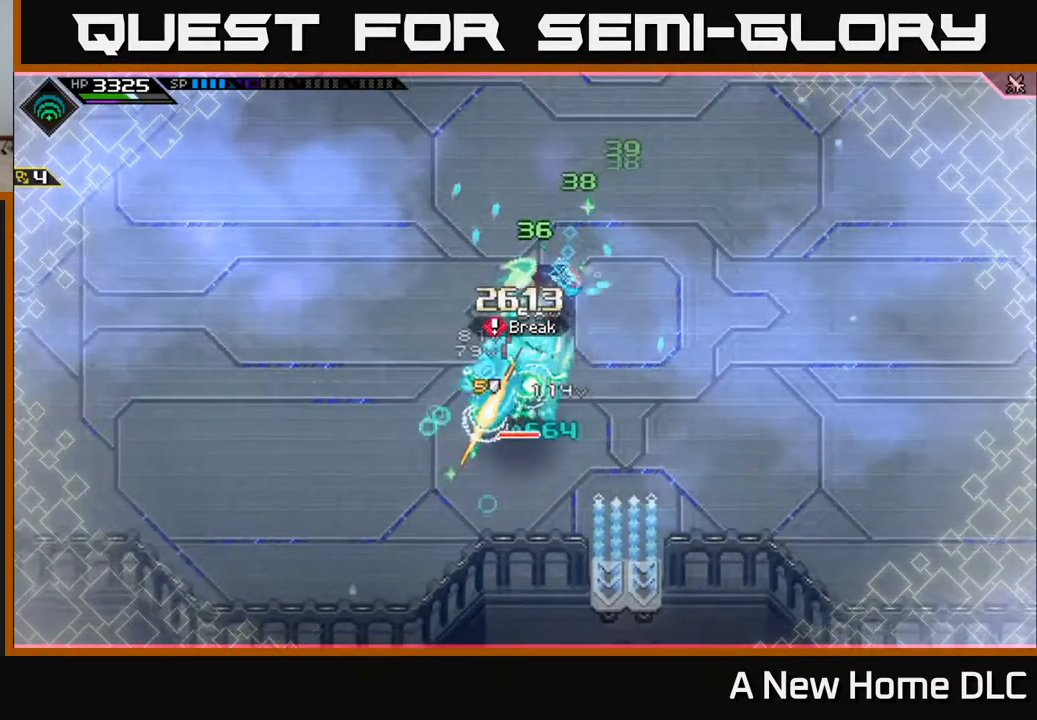
{"buttons": ["DPAD_DOWN"], "left_stick": "center", "right_stick": "center", "events": [[67, "DPAD_LEFT", "down"], [117, "DPAD_LEFT", "up"], [500, "DPAD_DOWN", "down"]]}
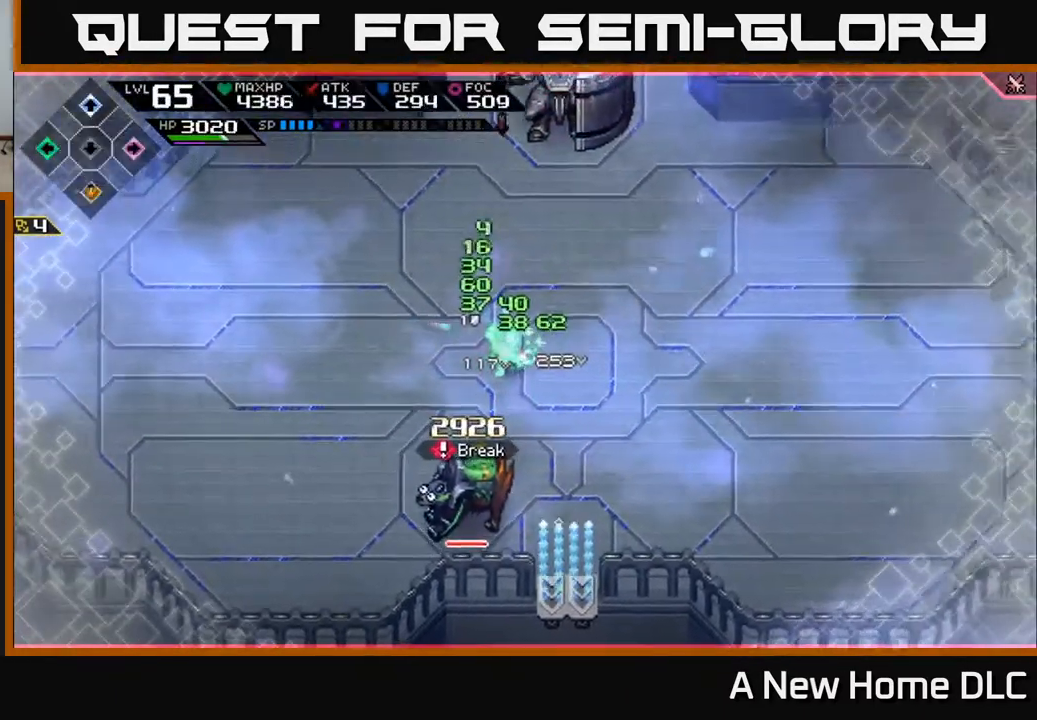
{"buttons": [], "left_stick": "center", "right_stick": "center", "events": [[83, "DPAD_DOWN", "up"]]}
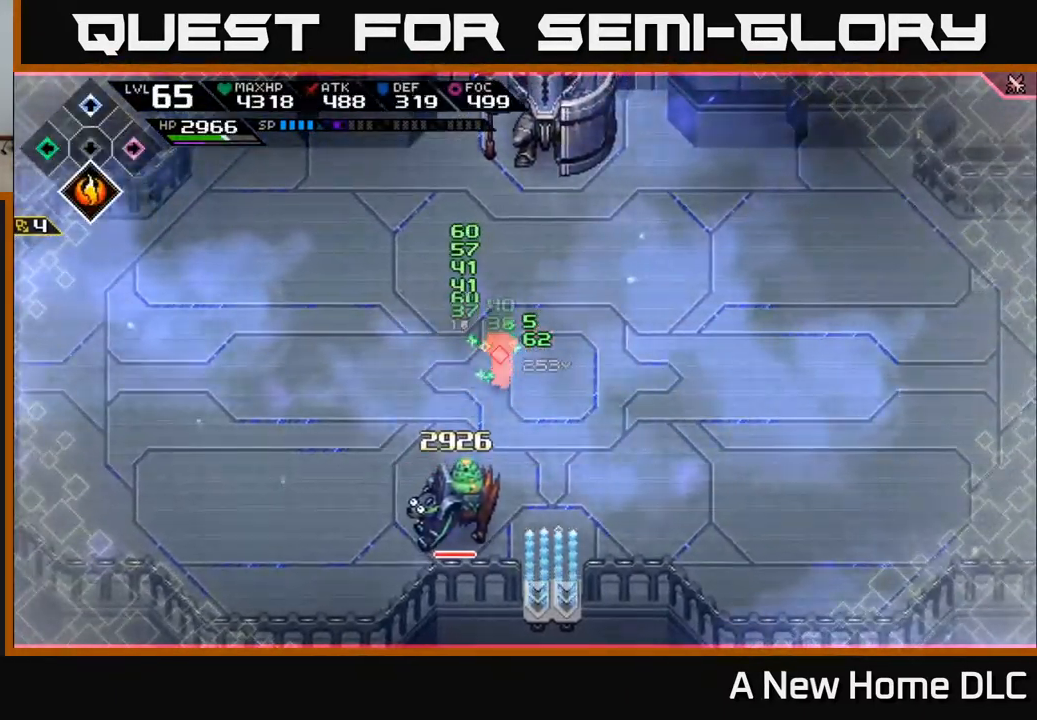
{"buttons": ["X"], "left_stick": "down-left", "right_stick": "center", "events": [[100, "left_stick", "down"], [300, "X", "down"], [400, "X", "up"], [467, "X", "down"], [467, "left_stick", "down-left"]]}
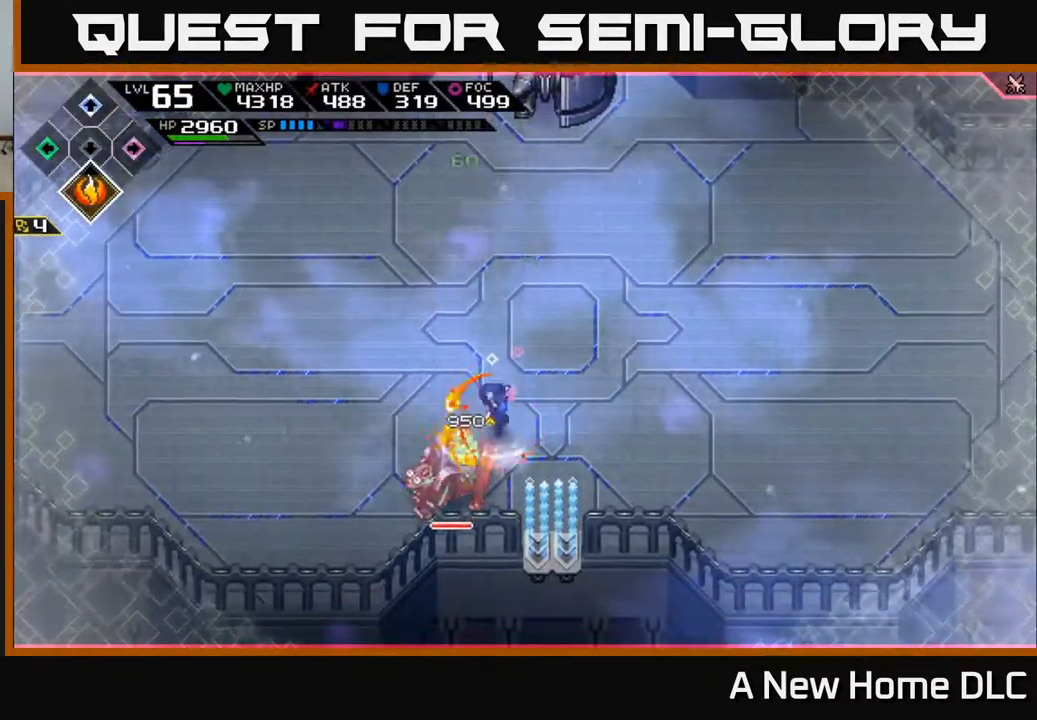
{"buttons": ["X"], "left_stick": "down-left", "right_stick": "center", "events": [[33, "X", "up"], [100, "X", "down"], [117, "left_stick", "center"], [183, "X", "up"], [250, "X", "down"], [350, "X", "up"], [417, "X", "down"], [500, "left_stick", "down-left"]]}
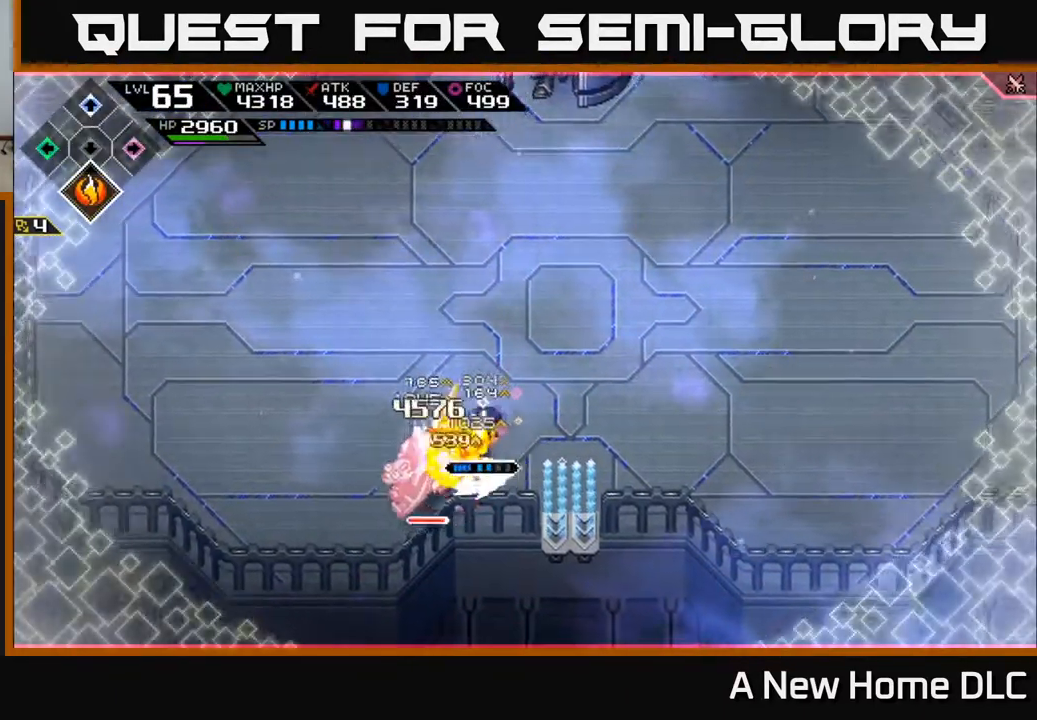
{"buttons": [], "left_stick": "left", "right_stick": "center", "events": [[17, "X", "up"], [150, "R2", "down"], [150, "X", "down"], [267, "left_stick", "left"], [483, "R2", "up"], [483, "X", "up"]]}
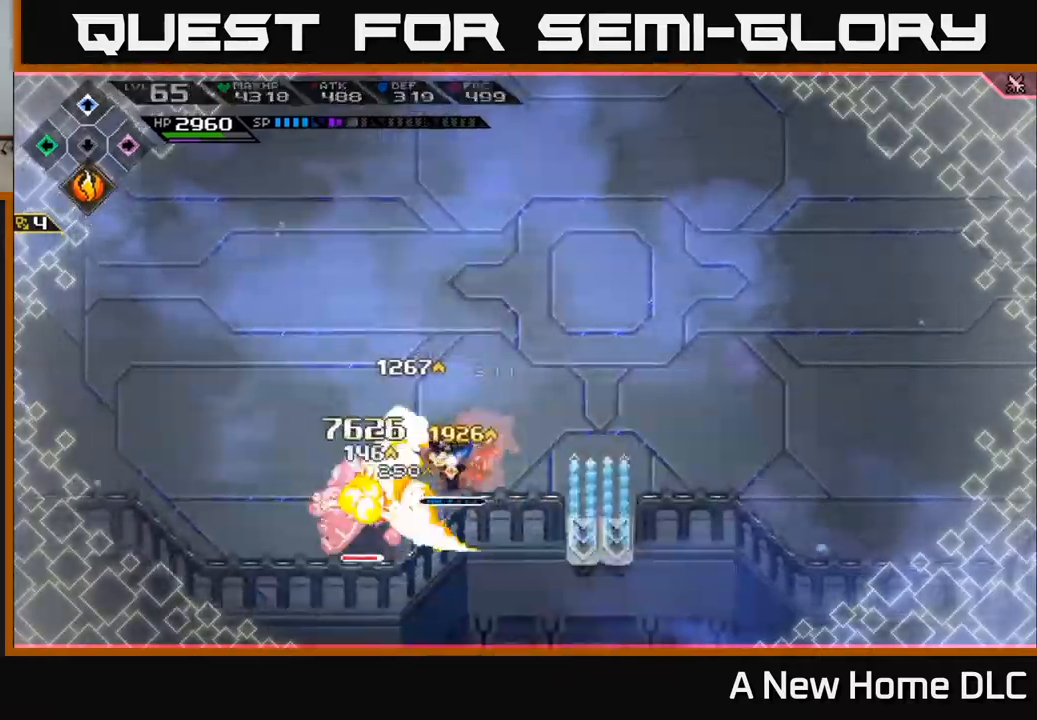
{"buttons": [], "left_stick": "center", "right_stick": "center", "events": [[250, "left_stick", "center"]]}
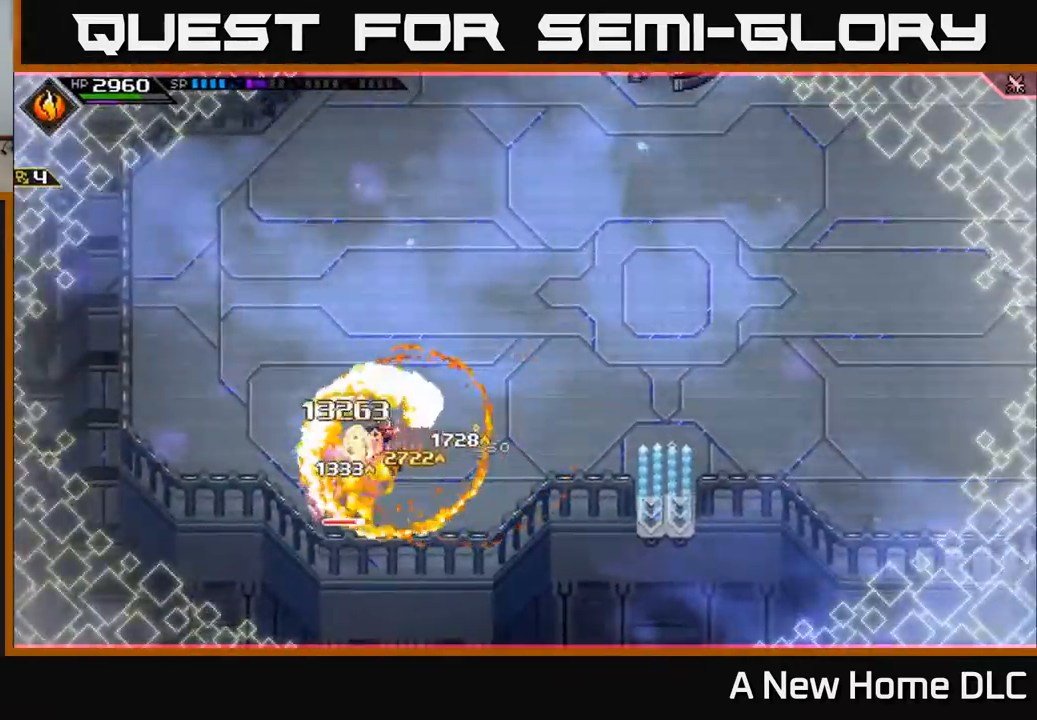
{"buttons": [], "left_stick": "down-right", "right_stick": "center", "events": [[50, "left_stick", "down-left"], [67, "X", "down"], [167, "X", "up"], [234, "X", "down"], [317, "X", "up"], [334, "left_stick", "center"], [384, "X", "down"], [484, "X", "up"], [484, "left_stick", "down-right"]]}
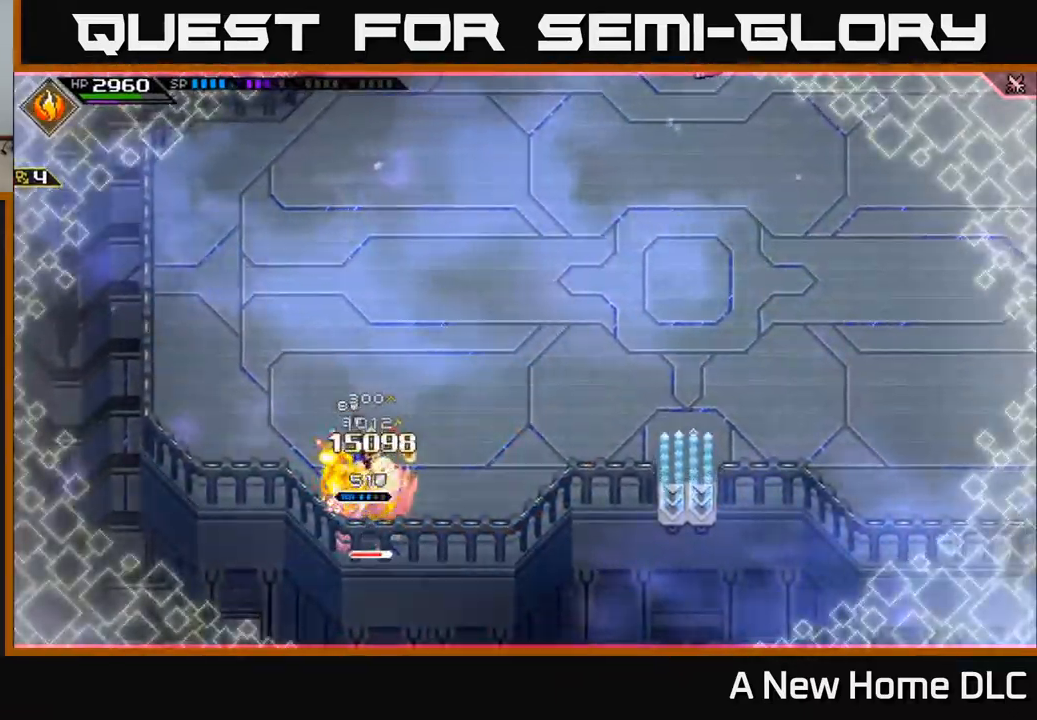
{"buttons": [], "left_stick": "down", "right_stick": "center", "events": [[50, "X", "down"], [150, "X", "up"], [234, "X", "down"], [334, "X", "up"], [350, "left_stick", "down"], [400, "X", "down"], [500, "X", "up"]]}
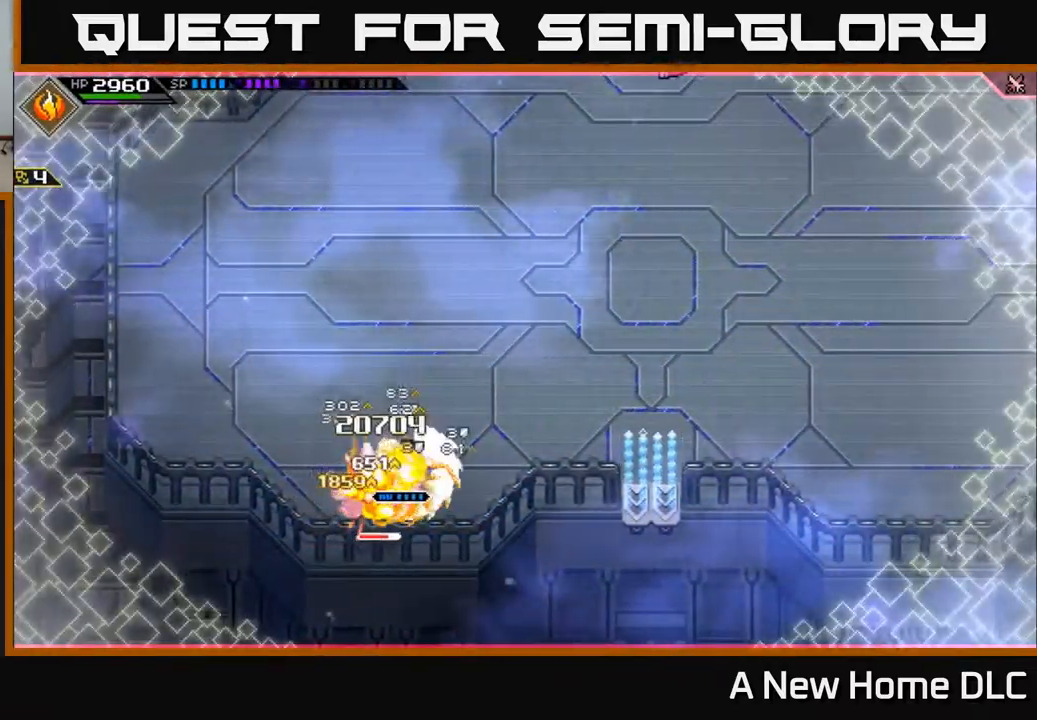
{"buttons": ["X", "L1"], "left_stick": "down-right", "right_stick": "center", "events": [[17, "left_stick", "down-right"], [84, "X", "down"], [150, "left_stick", "center"], [184, "X", "up"], [250, "X", "down"], [300, "left_stick", "right"], [350, "X", "up"], [384, "left_stick", "down-right"], [450, "L1", "down"], [467, "X", "down"]]}